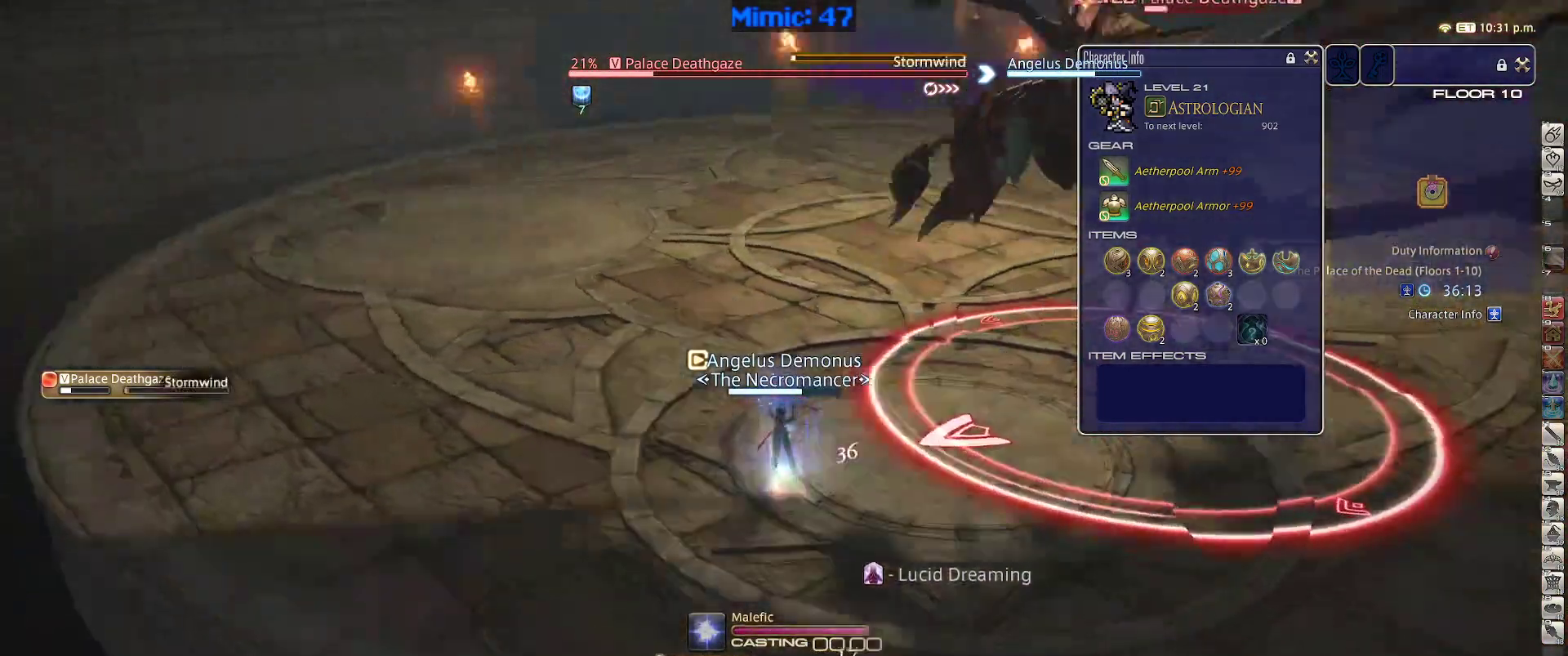
Gameplay with keyboard; each line is a JSON object with the keys held at the frame after it. "events" lists presses ("down") and releases ("up") of ".", "/", "0", "1", "2", "3", "4", "5", "6", "7", "8", "9", "a", "alt_l", "alt_r", "b", "backslash", "backspace", "c", "caps_lock", "comma", "ctrl_l", "ctrl_r", "d", "down", "e", "equals", "escape", "f", "f1", "f10", "f11", "f12", "f2", "f3", "f4", "f5", "f6", "f7", "f8", "f9", "g", "h", "i", "j", "k", "l", "lbracket", "left", "m", "minus", "n", "o", "p", "q", "quote", "r", "rbracket", "return", "right", "s", "semicolon", "shift_l", "shift_r", "space", "super", "t", "tab", "tilde", "u", "up", "v", "w", "x", "y" and "z" between this image and that frame as [ms after this image, input, new state], when the widget could be followed in between. No other keys are recorded. Mouse input is not recorded.
{"keys": ["a", "rbracket", "s"], "events": [[83, "a", "down"], [400, "s", "down"]]}
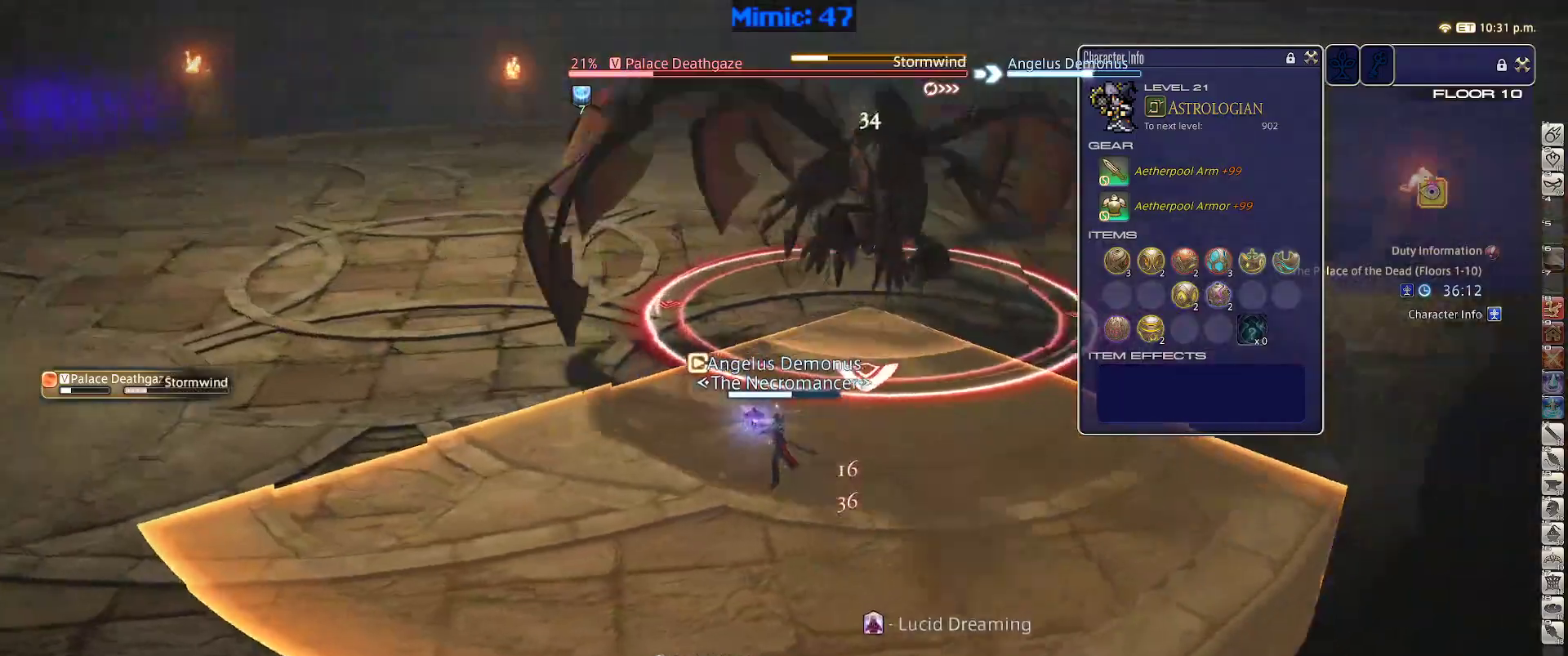
{"keys": ["a", "w"], "events": [[100, "s", "up"], [133, "rbracket", "up"], [183, "w", "down"]]}
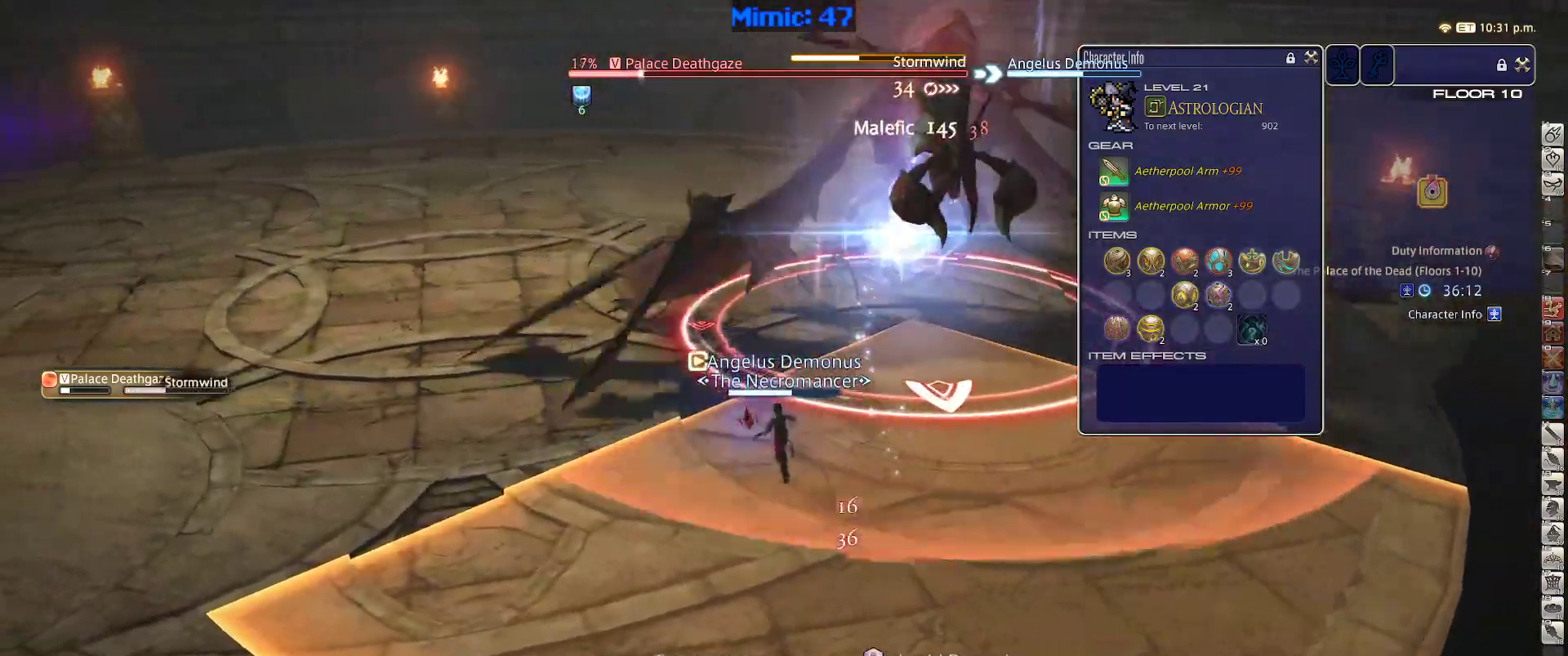
{"keys": ["a", "w"], "events": []}
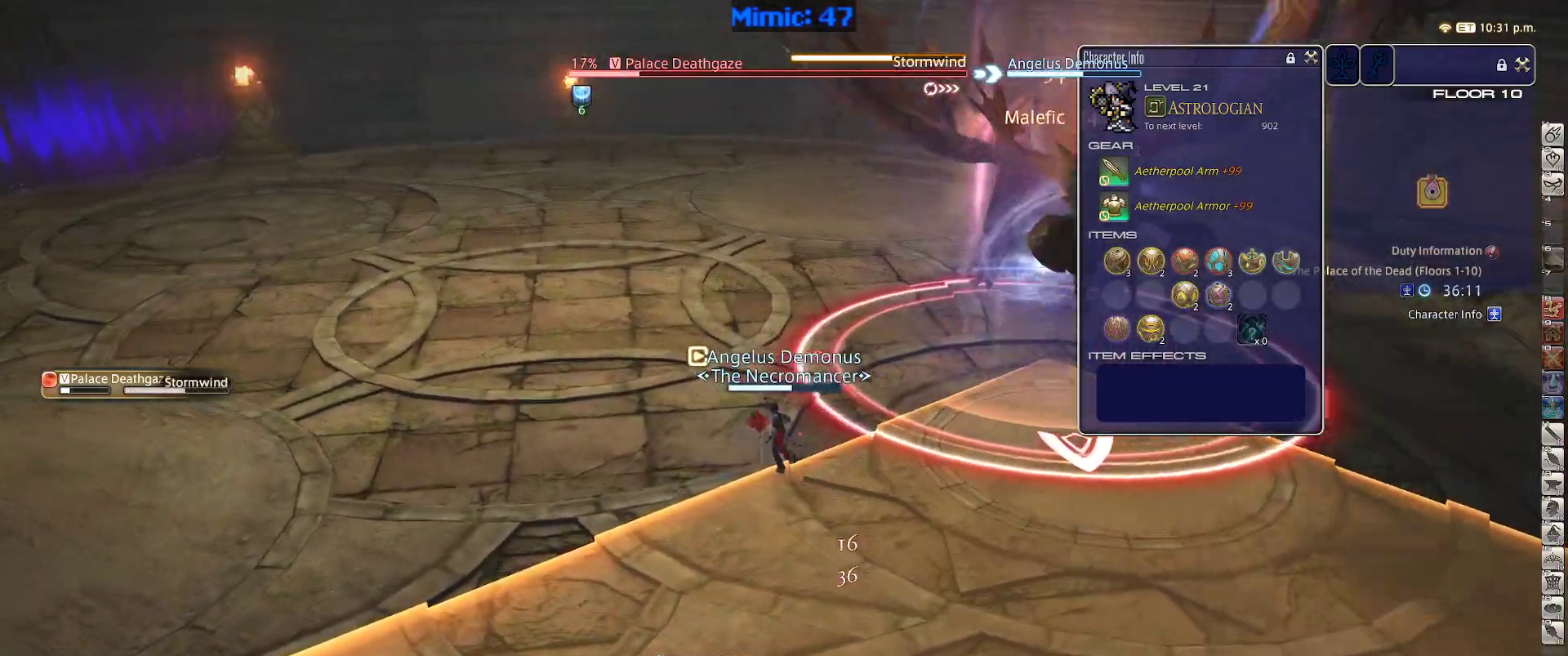
{"keys": ["rbracket"], "events": [[267, "rbracket", "down"], [267, "w", "up"], [317, "a", "up"], [450, "1", "down"], [500, "1", "up"]]}
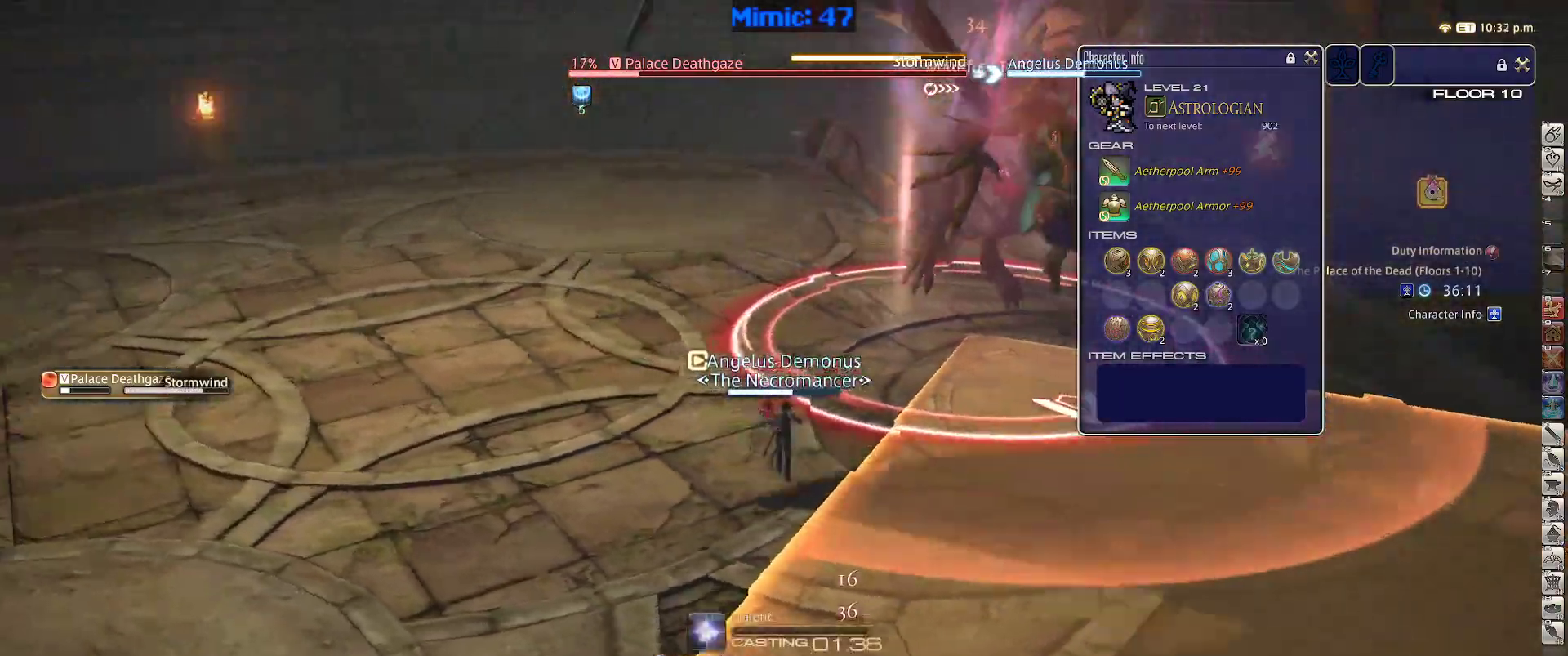
{"keys": ["rbracket"], "events": [[50, "1", "down"], [183, "1", "up"]]}
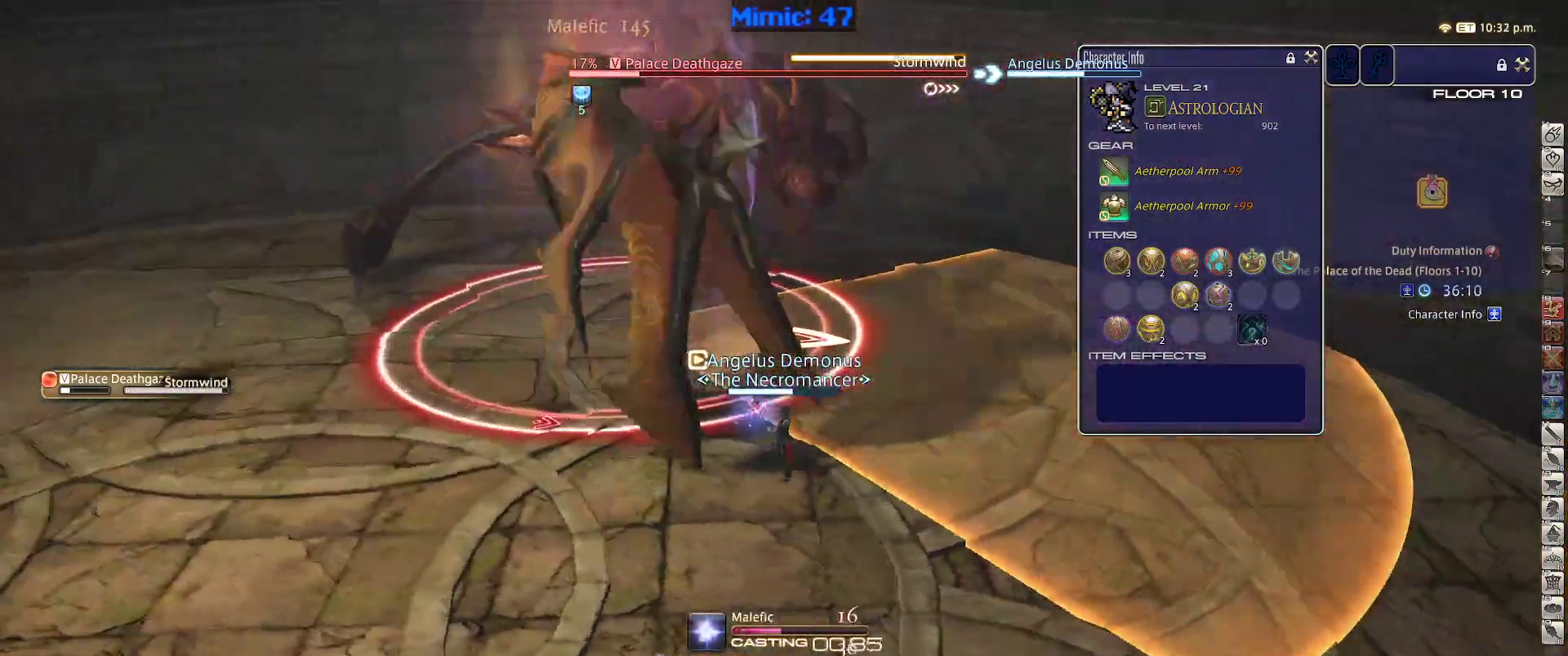
{"keys": ["p"], "events": [[17, "rbracket", "up"], [67, "p", "down"]]}
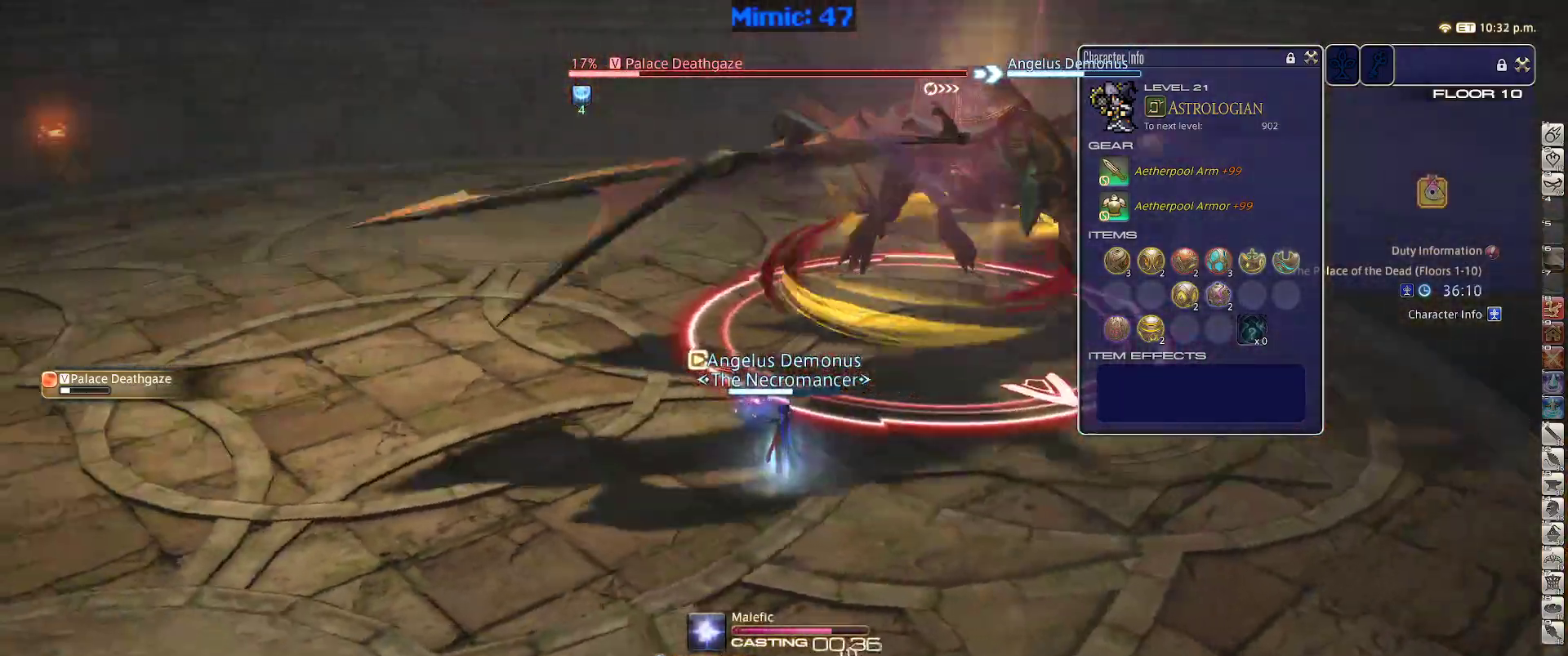
{"keys": ["a", "w"], "events": [[217, "a", "down"], [217, "w", "down"], [450, "p", "up"]]}
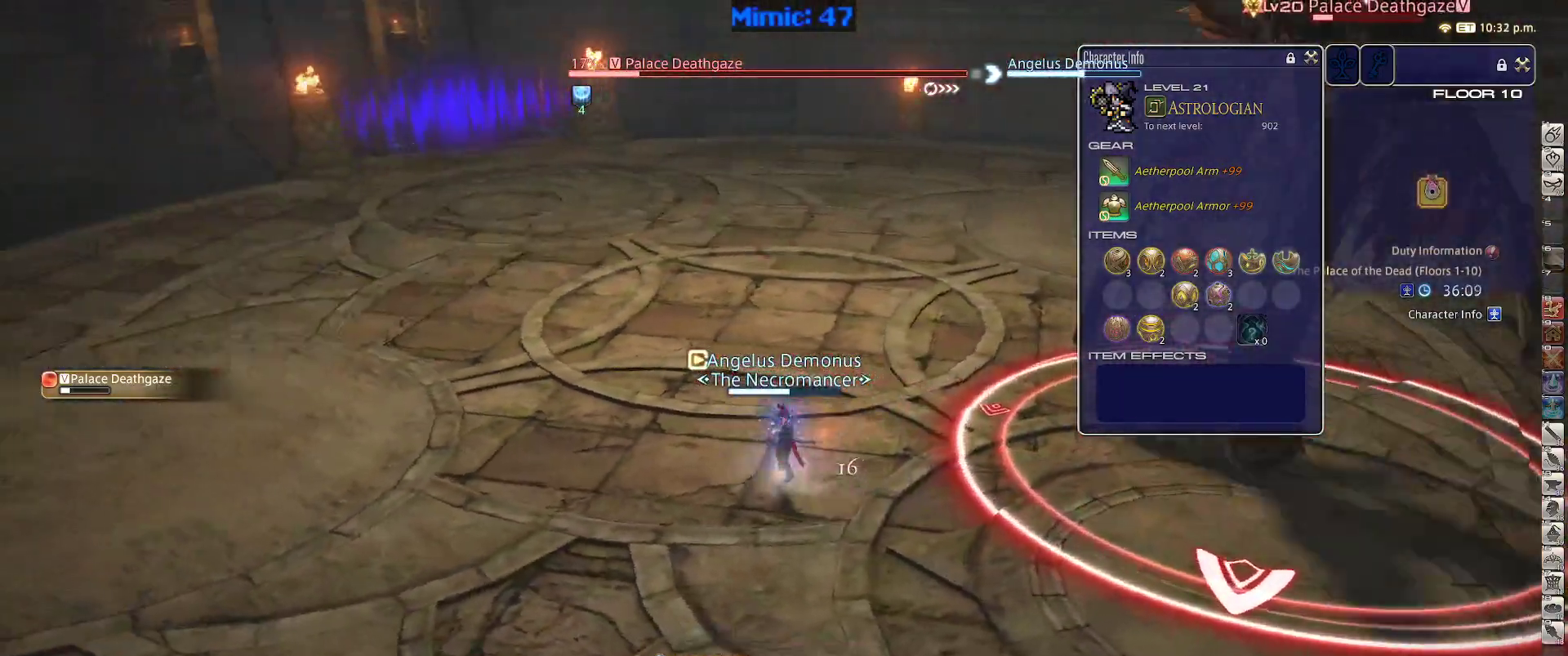
{"keys": ["a", "w"], "events": []}
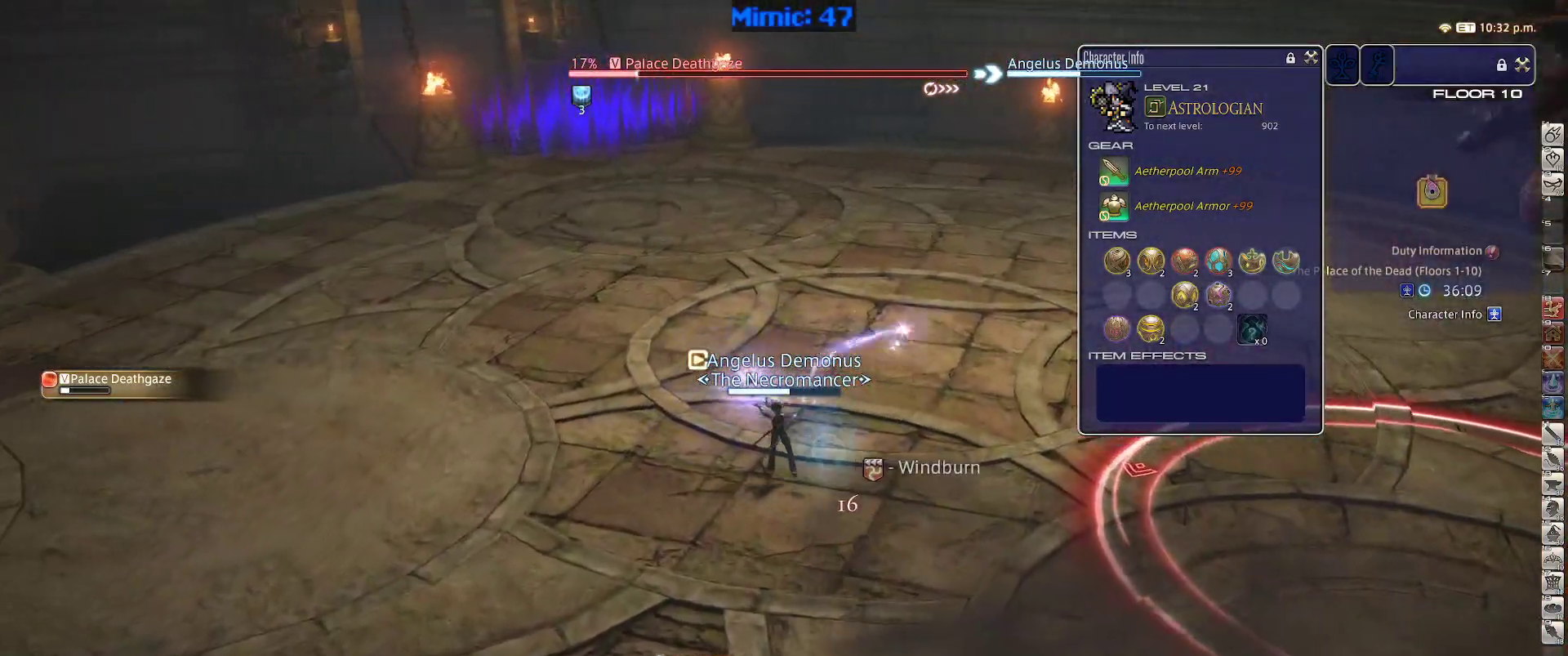
{"keys": [], "events": [[483, "a", "up"], [483, "w", "up"]]}
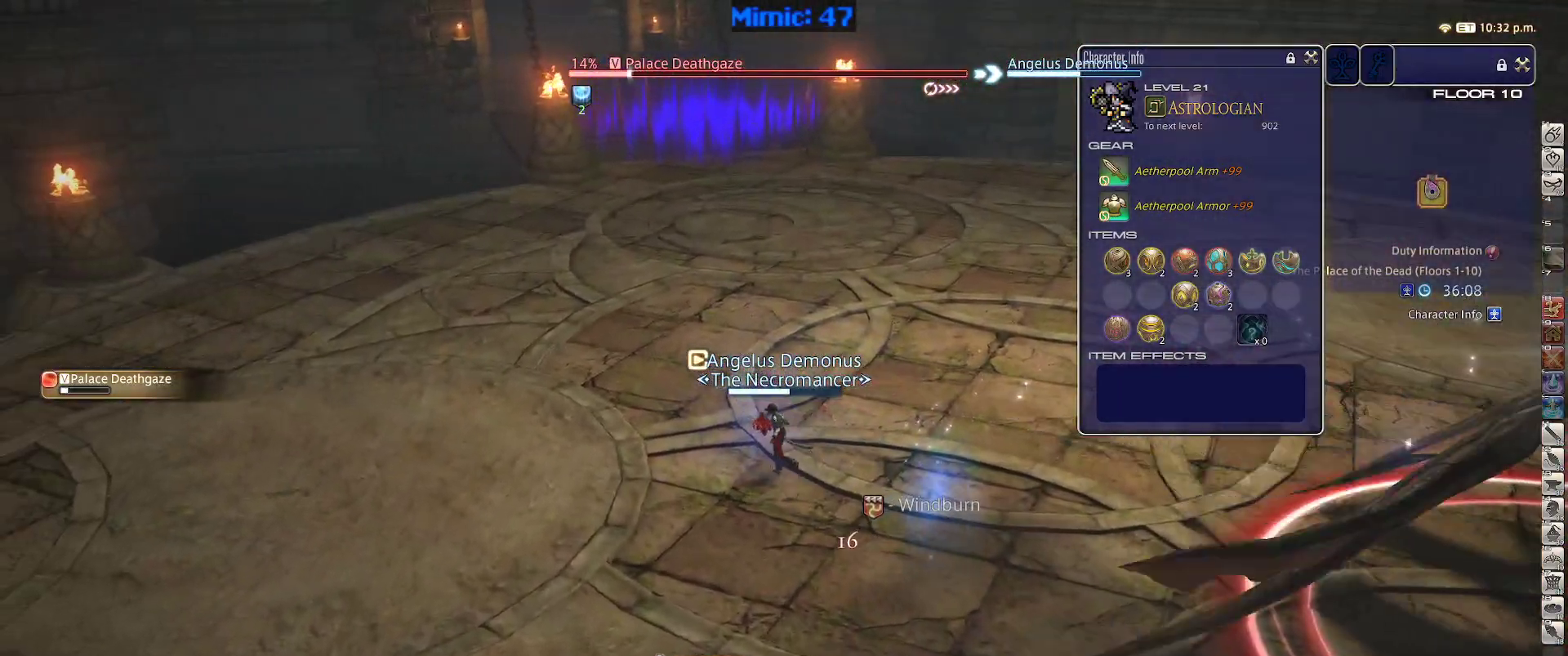
{"keys": ["p"], "events": [[33, "rbracket", "down"], [133, "1", "down"], [167, "1", "up"], [217, "1", "down"], [350, "1", "up"], [400, "rbracket", "up"], [450, "p", "down"]]}
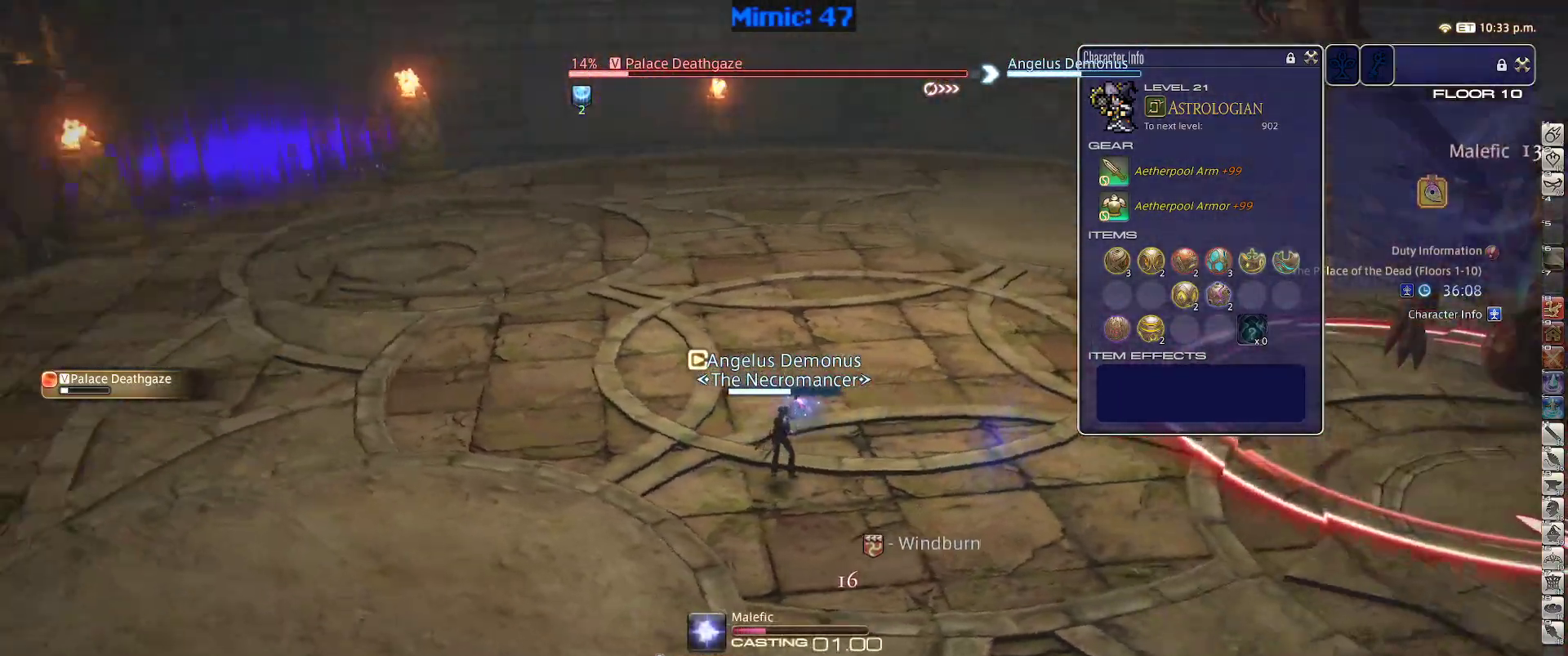
{"keys": ["p"], "events": []}
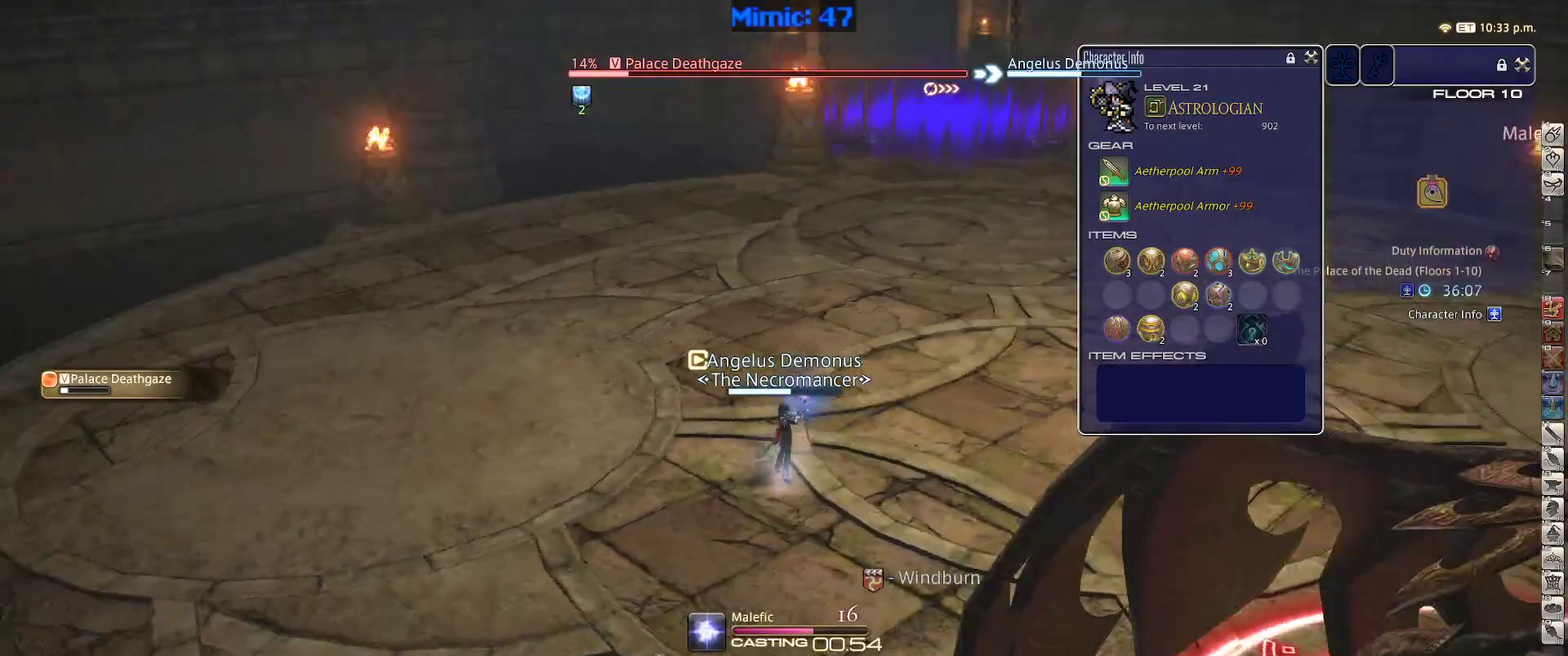
{"keys": ["p", "w"], "events": [[250, "w", "down"]]}
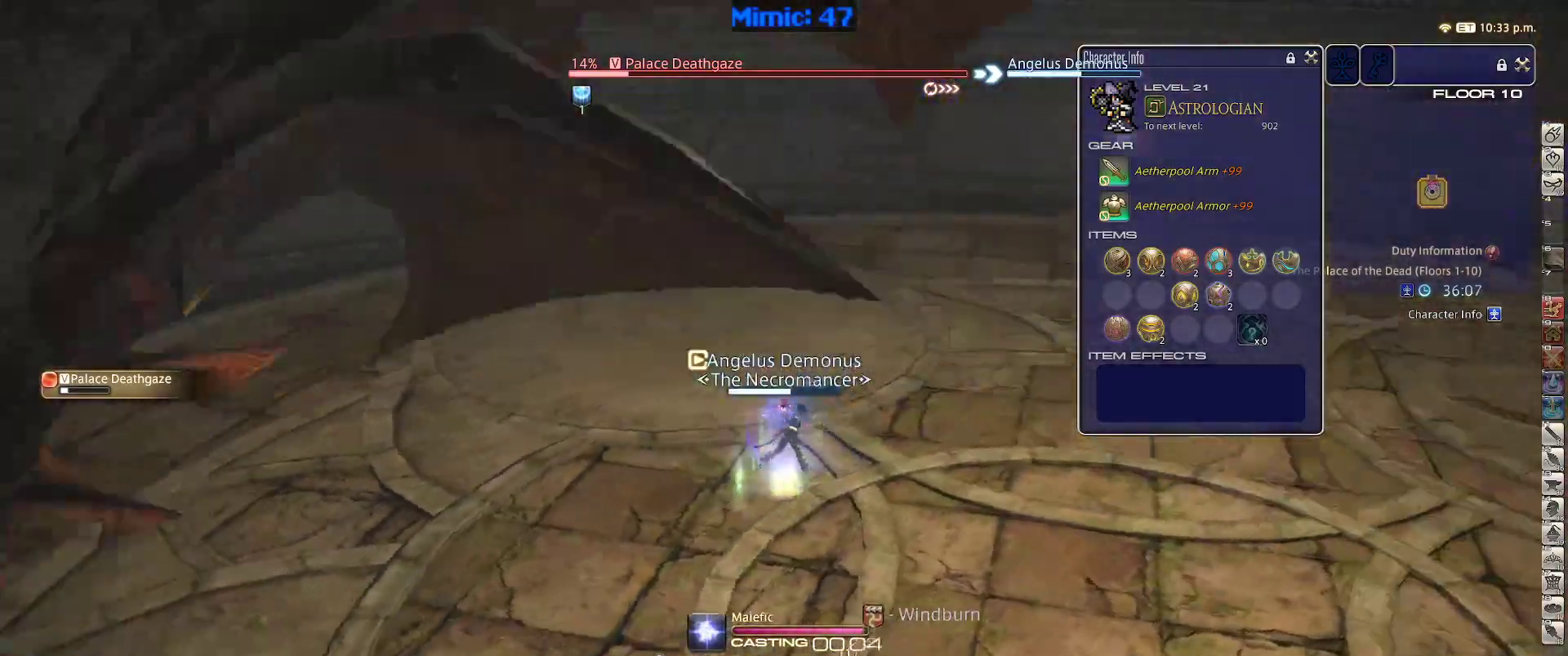
{"keys": ["w"], "events": [[117, "d", "down"], [217, "space", "down"], [267, "p", "up"], [317, "space", "up"], [367, "d", "up"]]}
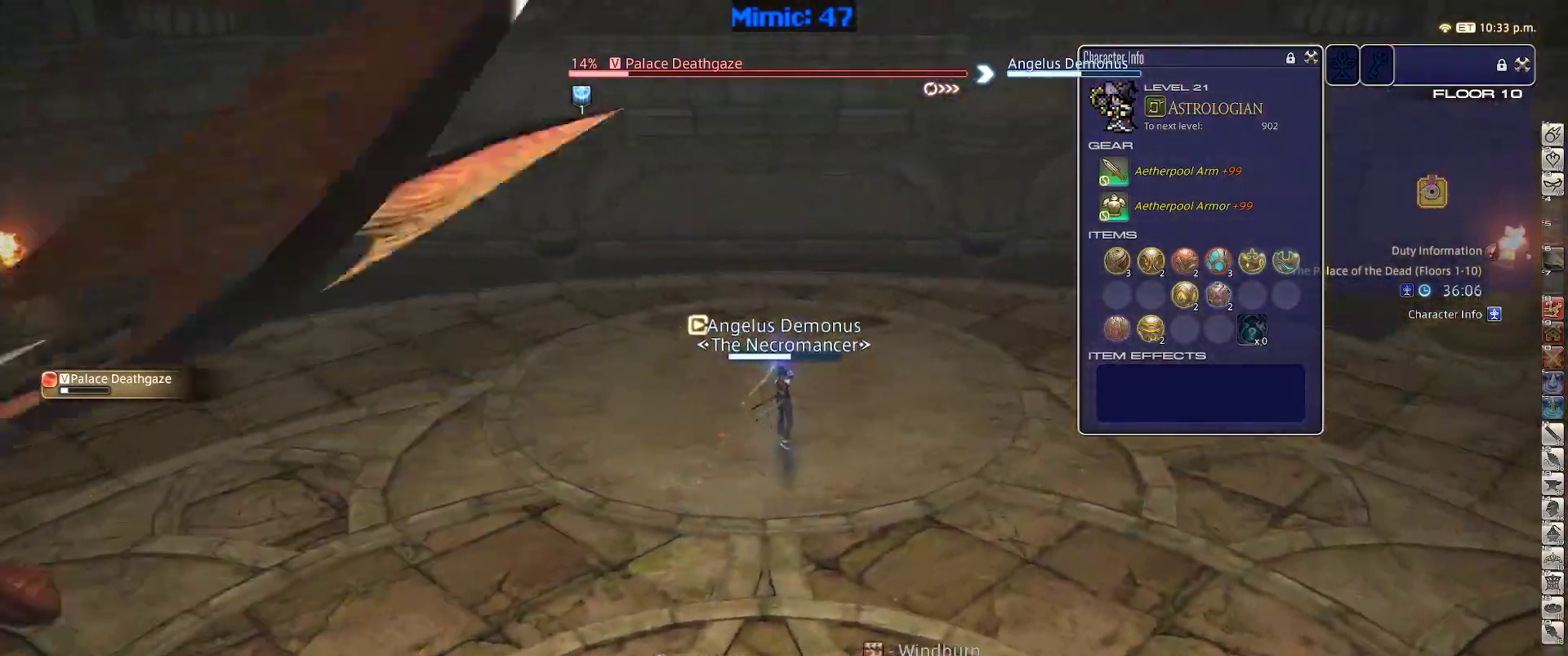
{"keys": ["w"], "events": []}
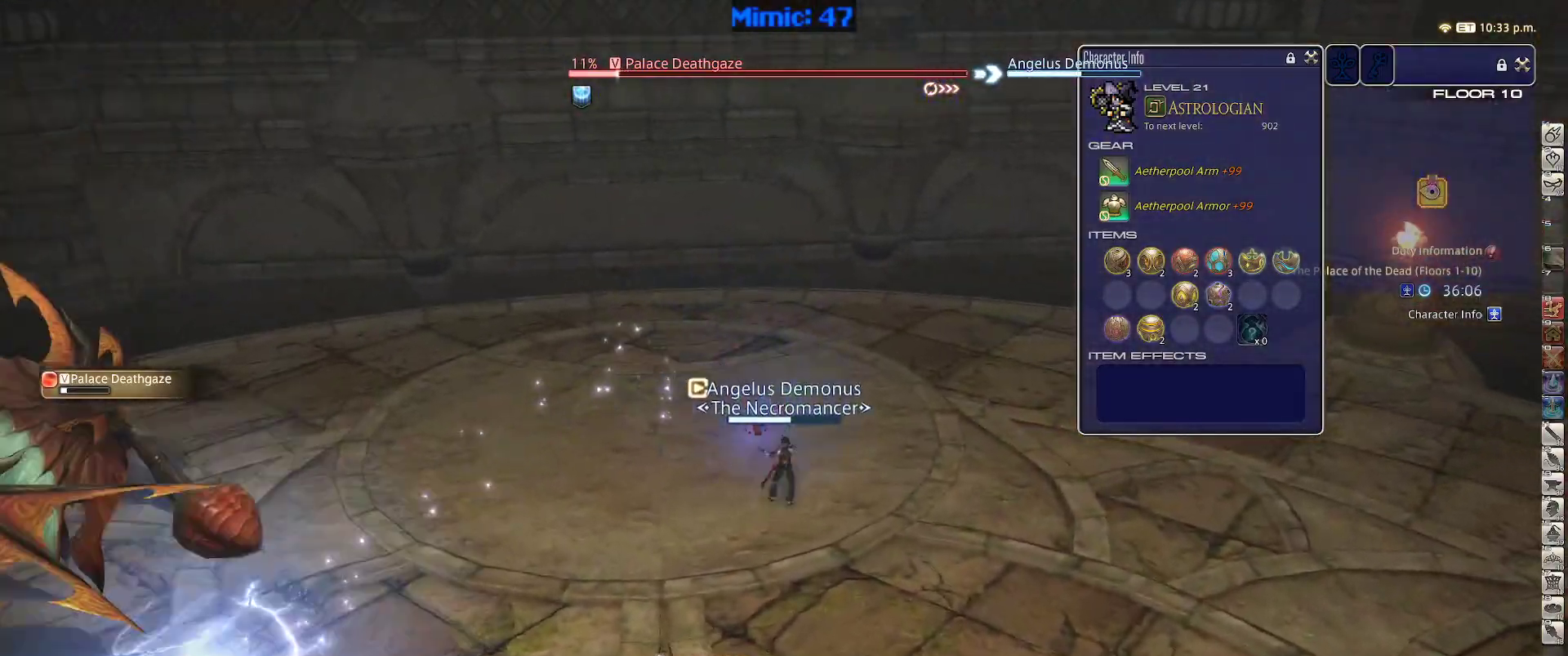
{"keys": ["p", "w"], "events": [[17, "d", "down"], [117, "space", "down"], [200, "d", "up"], [200, "space", "up"], [483, "p", "down"]]}
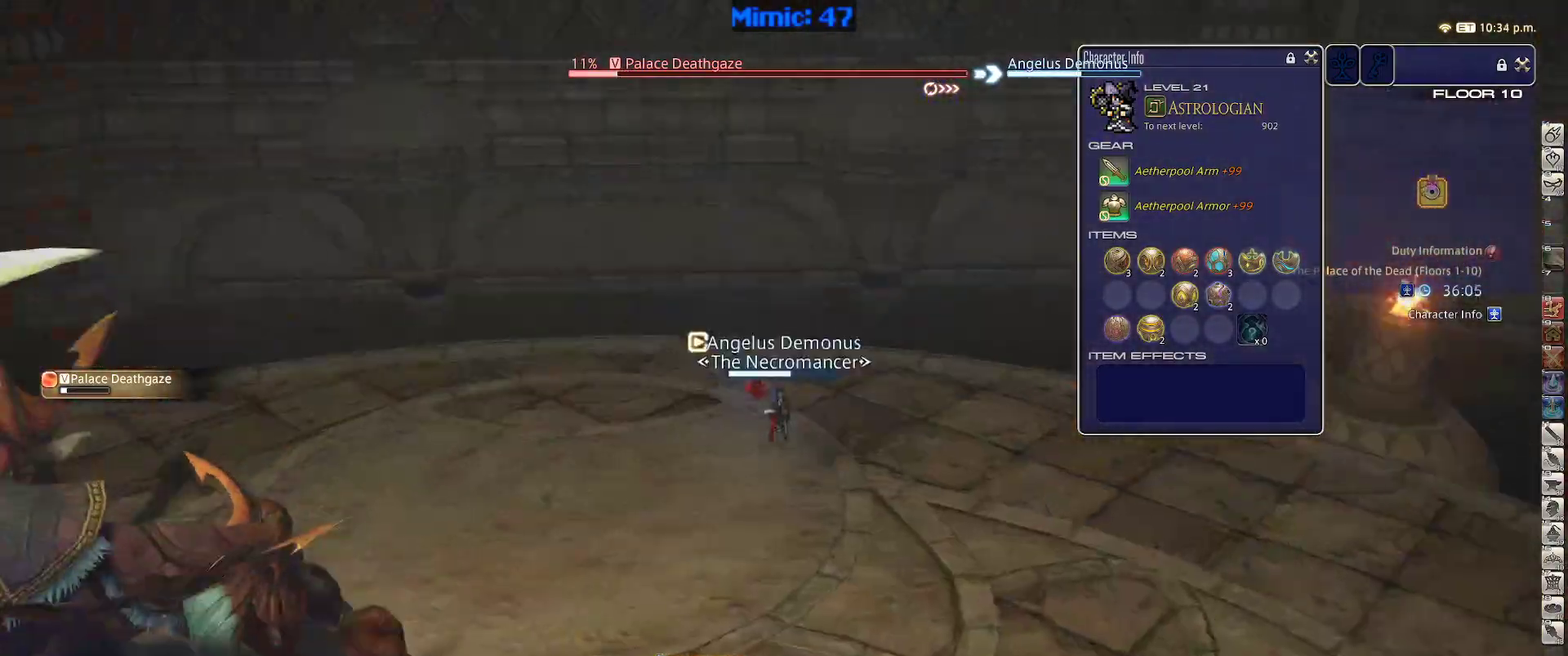
{"keys": ["d", "p", "s", "space"], "events": [[33, "2", "down"], [167, "2", "up"], [167, "d", "down"], [167, "p", "up"], [267, "p", "down"], [317, "w", "up"], [350, "p", "up"], [400, "p", "down"], [500, "s", "down"], [500, "space", "down"]]}
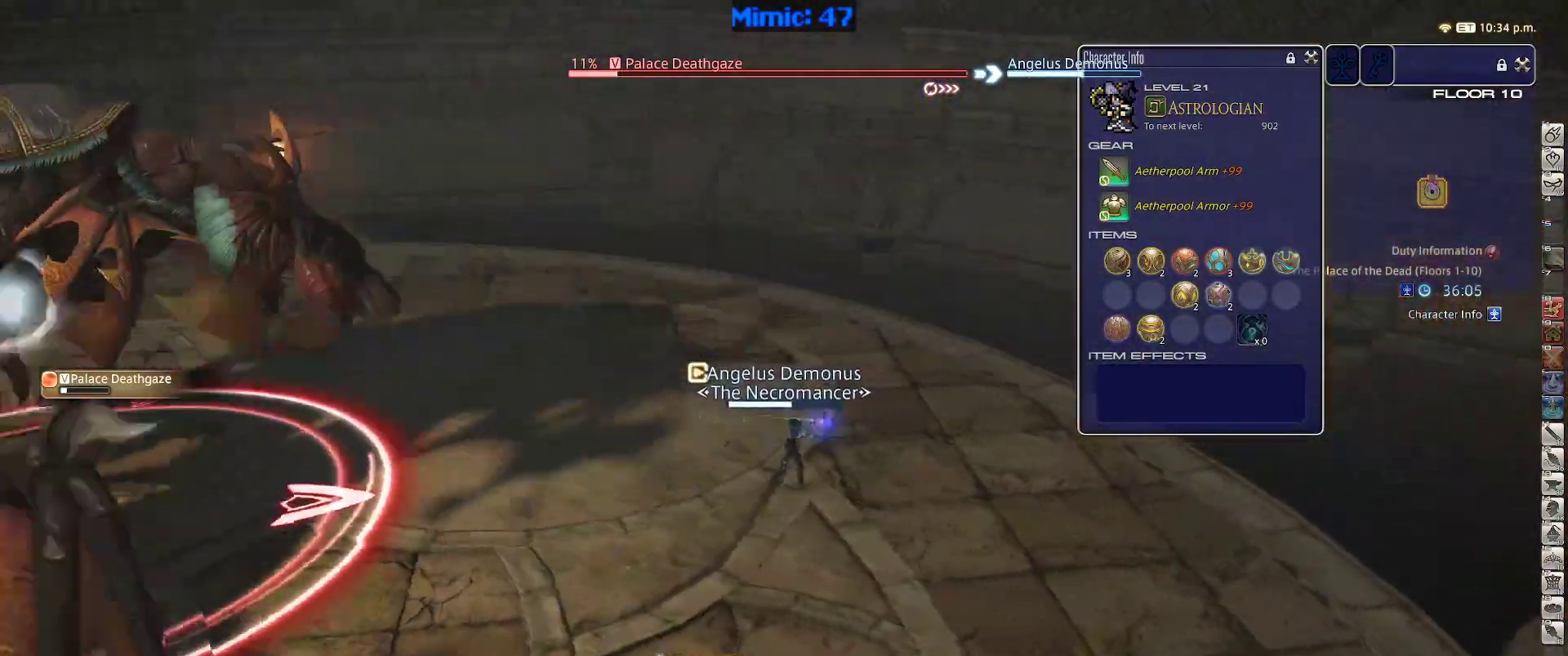
{"keys": ["4", "alt_r", "s"], "events": [[100, "space", "up"], [133, "d", "up"], [183, "p", "up"], [333, "alt_r", "down"], [467, "4", "down"]]}
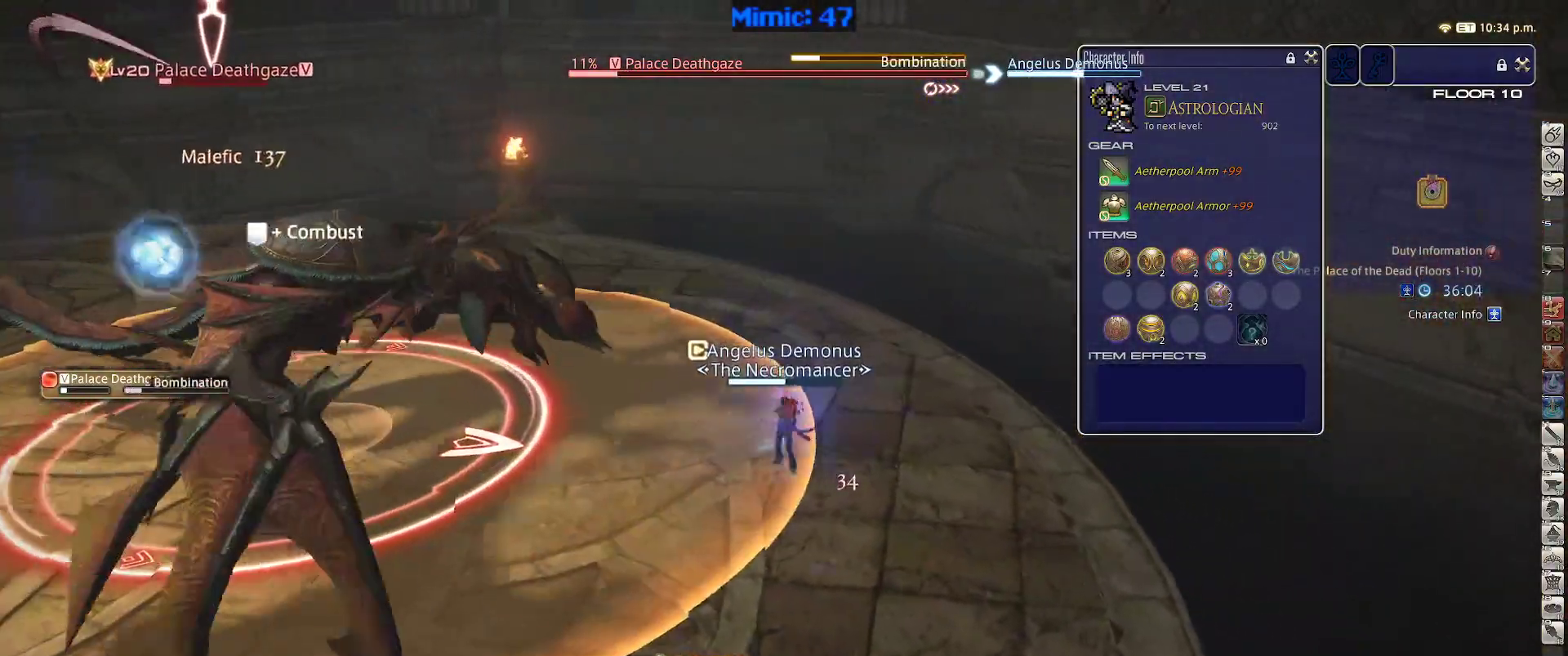
{"keys": ["return", "s"], "events": [[67, "4", "up"], [67, "alt_r", "up"], [250, "d", "down"], [250, "return", "down"], [300, "space", "down"], [350, "return", "up"], [433, "return", "down"], [433, "space", "up"], [483, "d", "up"]]}
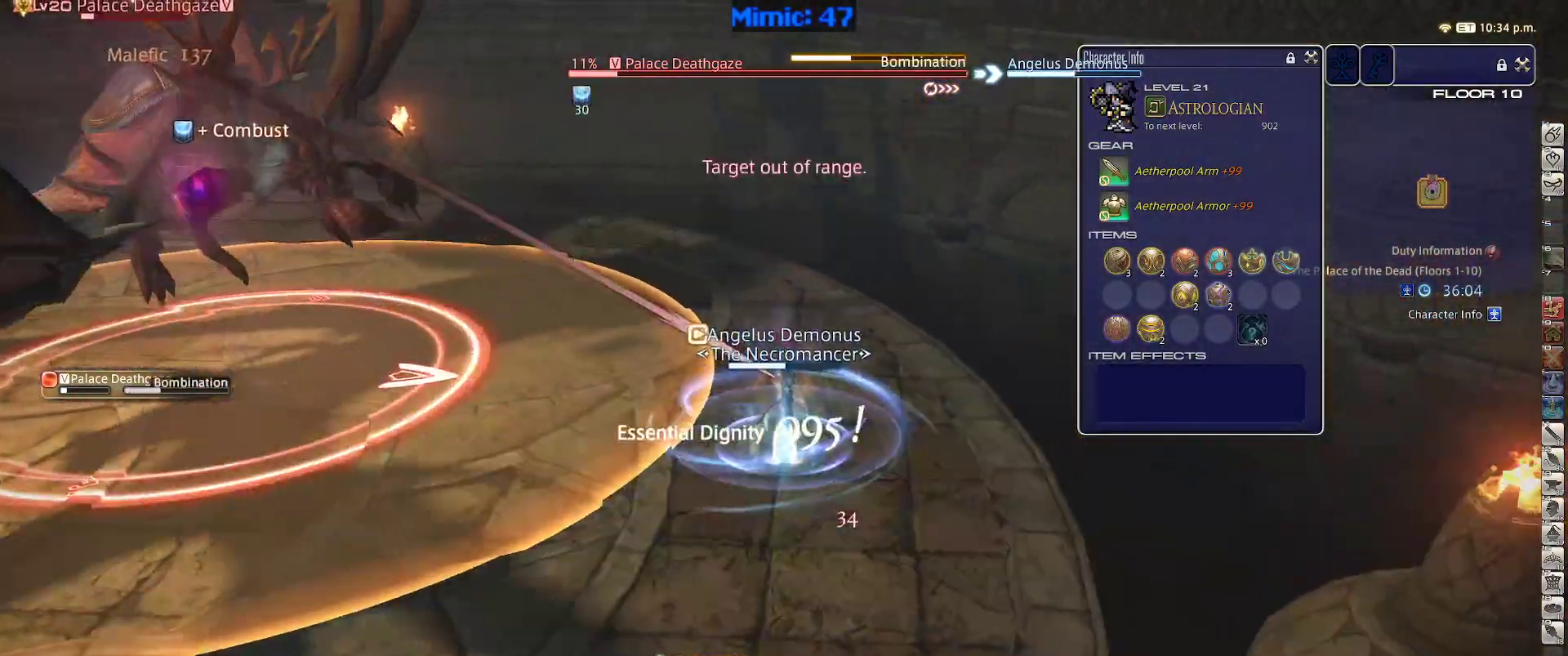
{"keys": ["d", "s"], "events": [[33, "return", "up"], [117, "return", "down"], [217, "return", "up"], [267, "d", "down"]]}
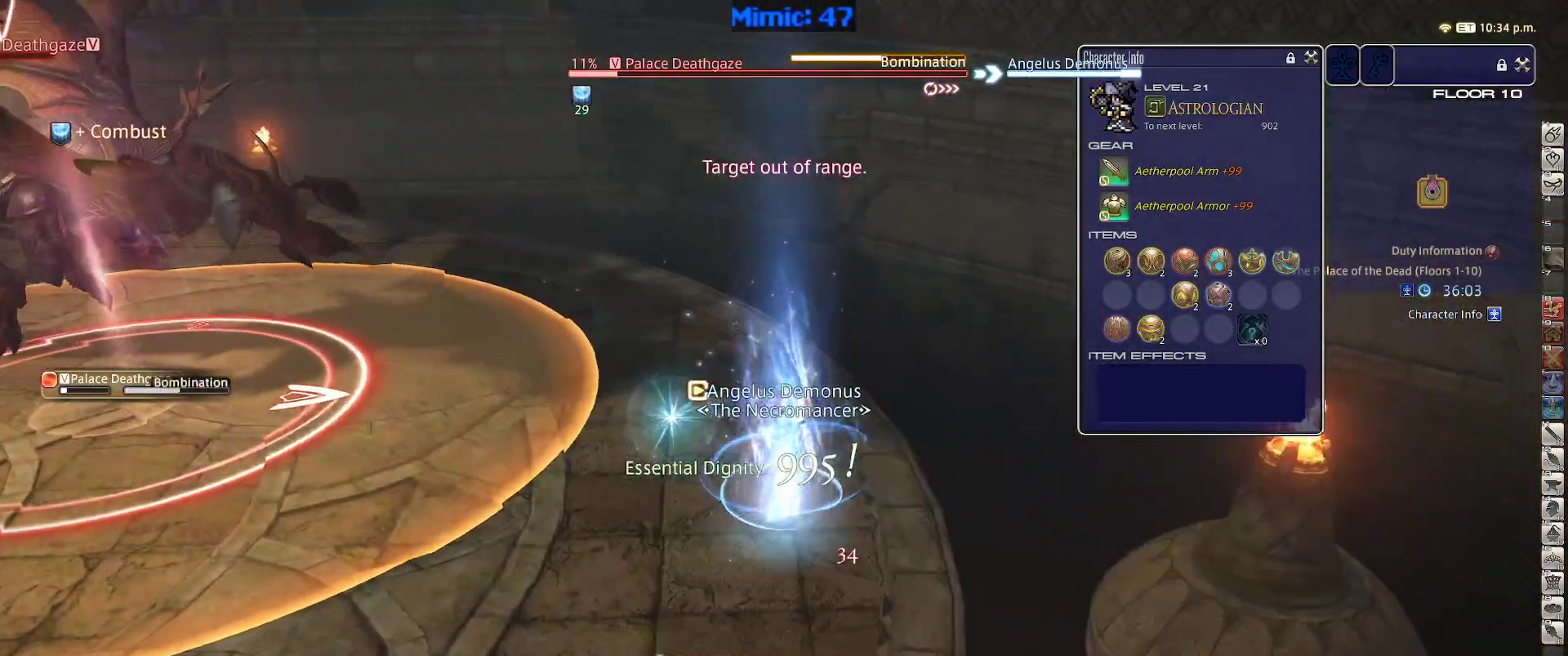
{"keys": ["p"], "events": [[50, "d", "up"], [50, "s", "up"], [100, "p", "down"], [183, "1", "down"], [233, "1", "up"], [283, "1", "down"], [367, "1", "up"]]}
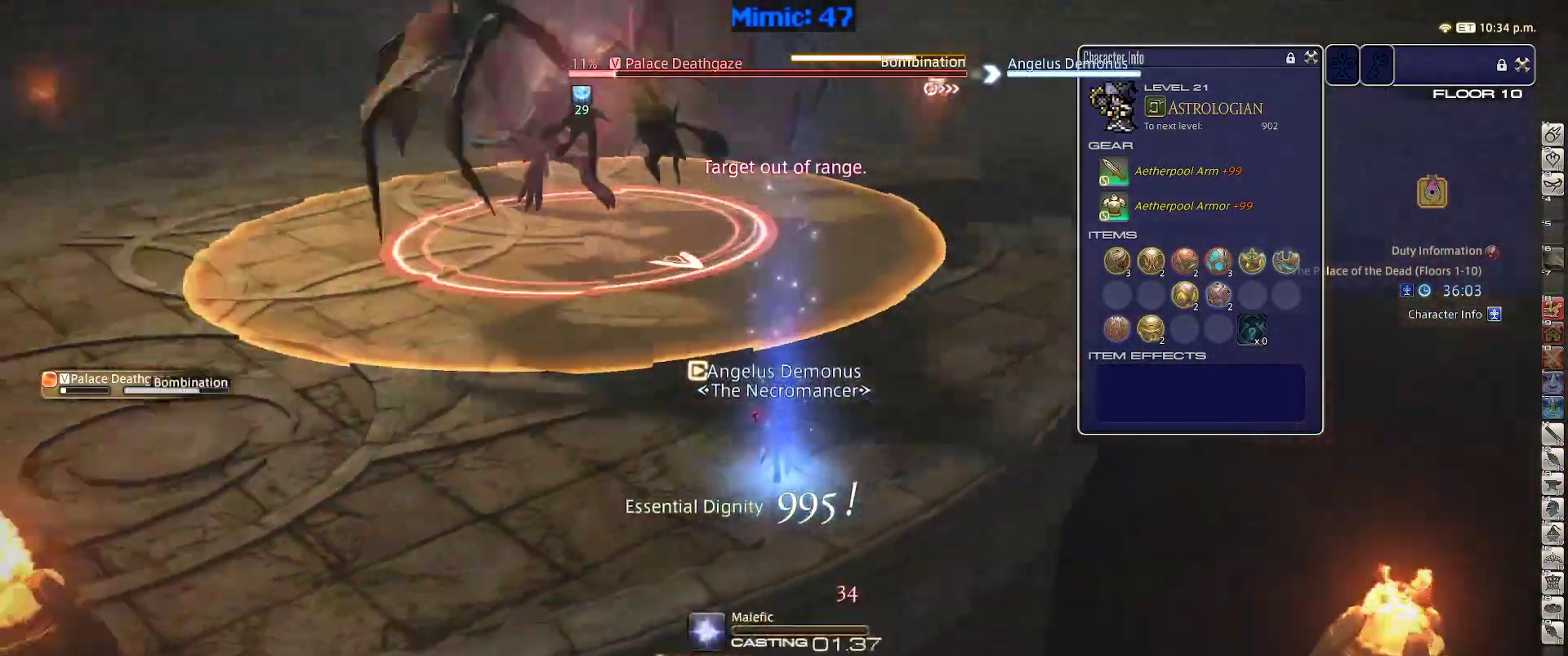
{"keys": ["p"], "events": []}
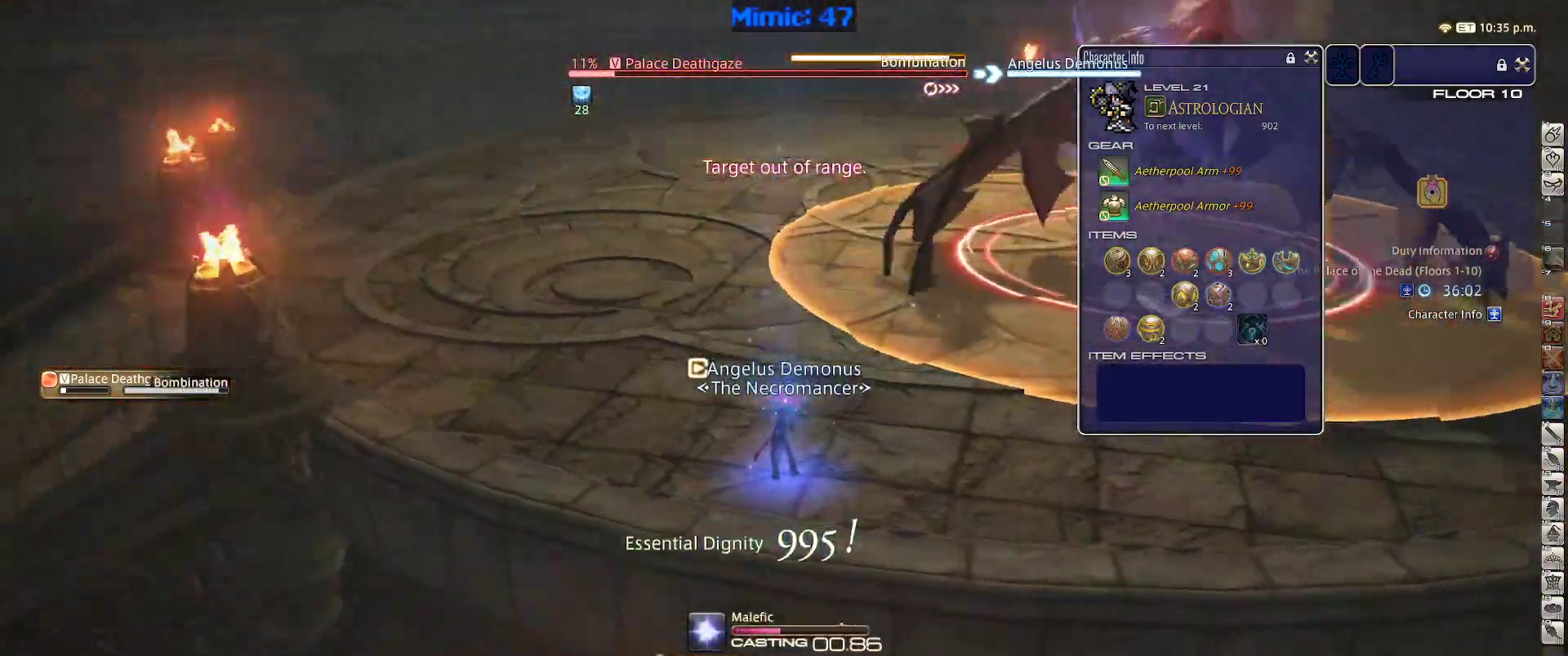
{"keys": ["p"], "events": []}
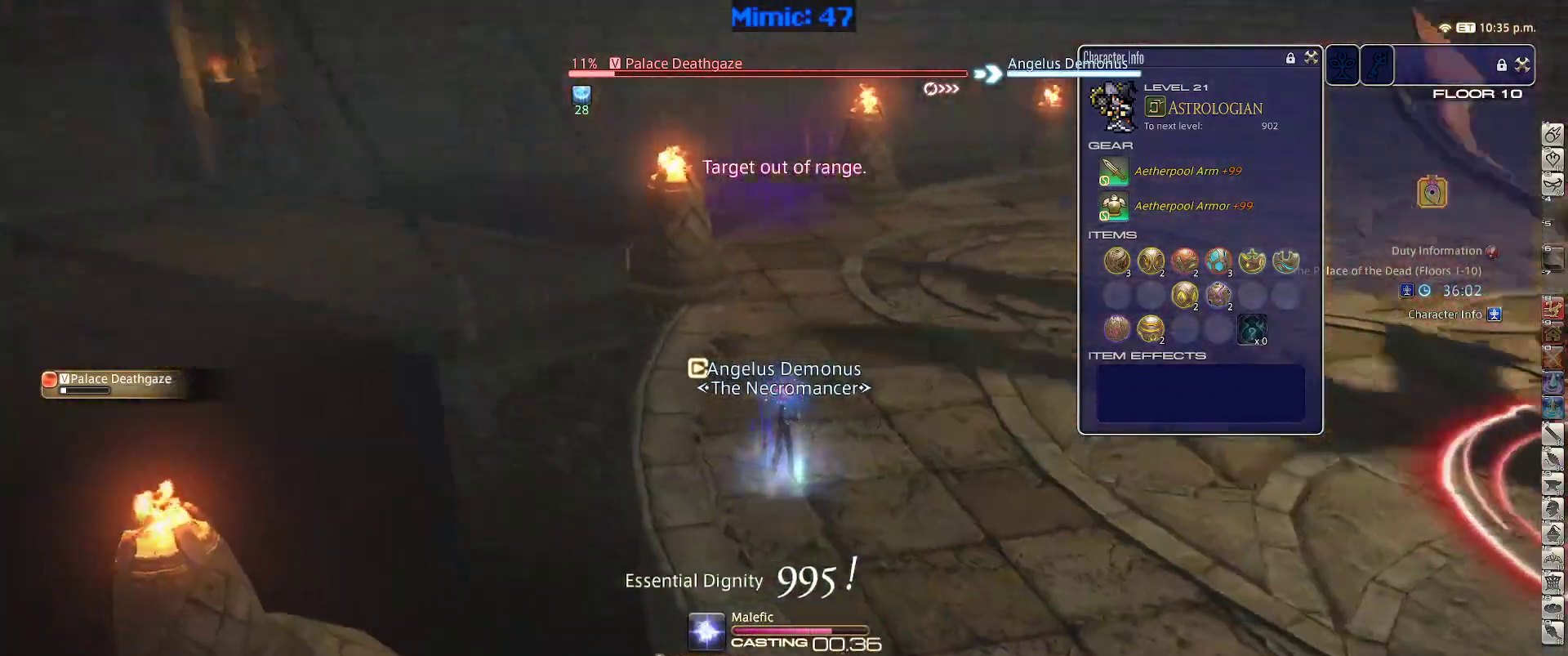
{"keys": ["w"], "events": [[233, "w", "down"], [283, "p", "up"]]}
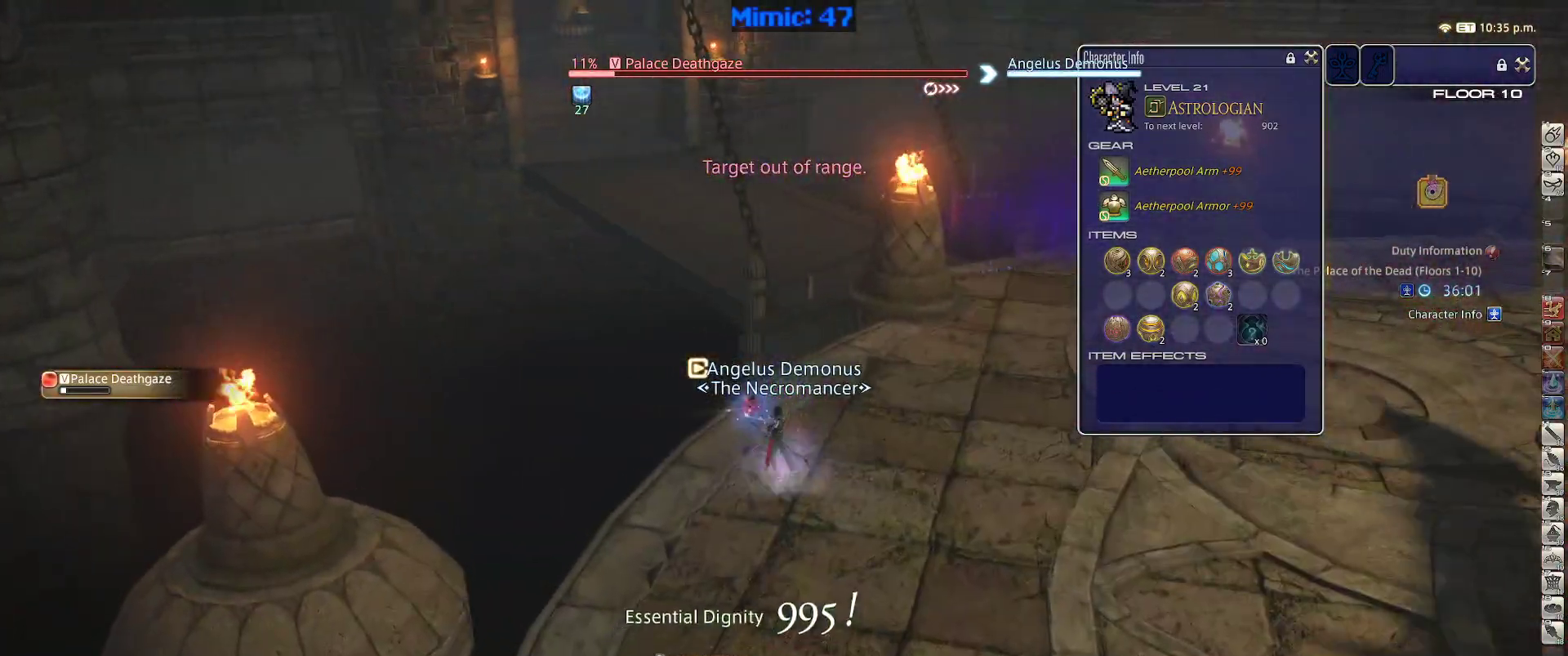
{"keys": ["w"], "events": [[17, "d", "down"], [67, "space", "down"], [200, "d", "up"], [200, "space", "up"], [250, "return", "down"], [350, "return", "up"]]}
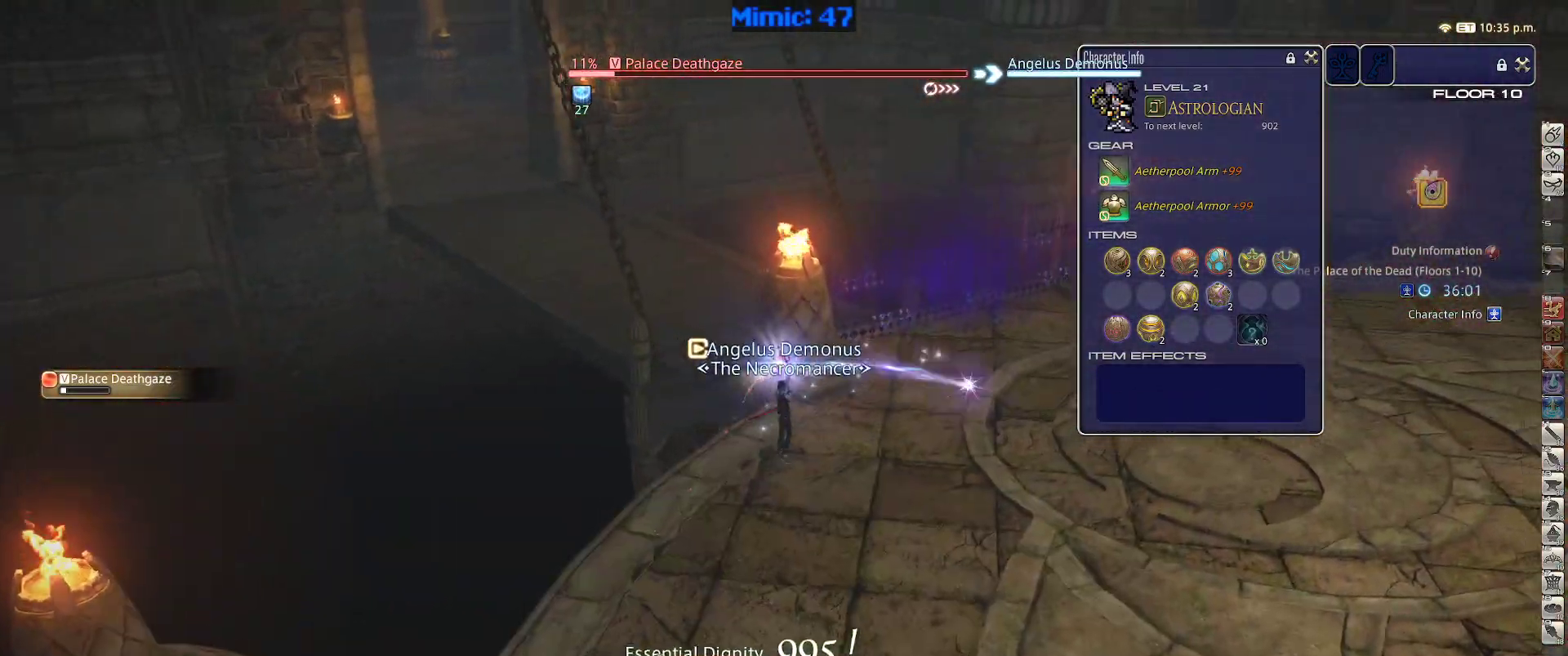
{"keys": ["1", "rbracket"], "events": [[367, "w", "up"], [450, "rbracket", "down"], [500, "1", "down"]]}
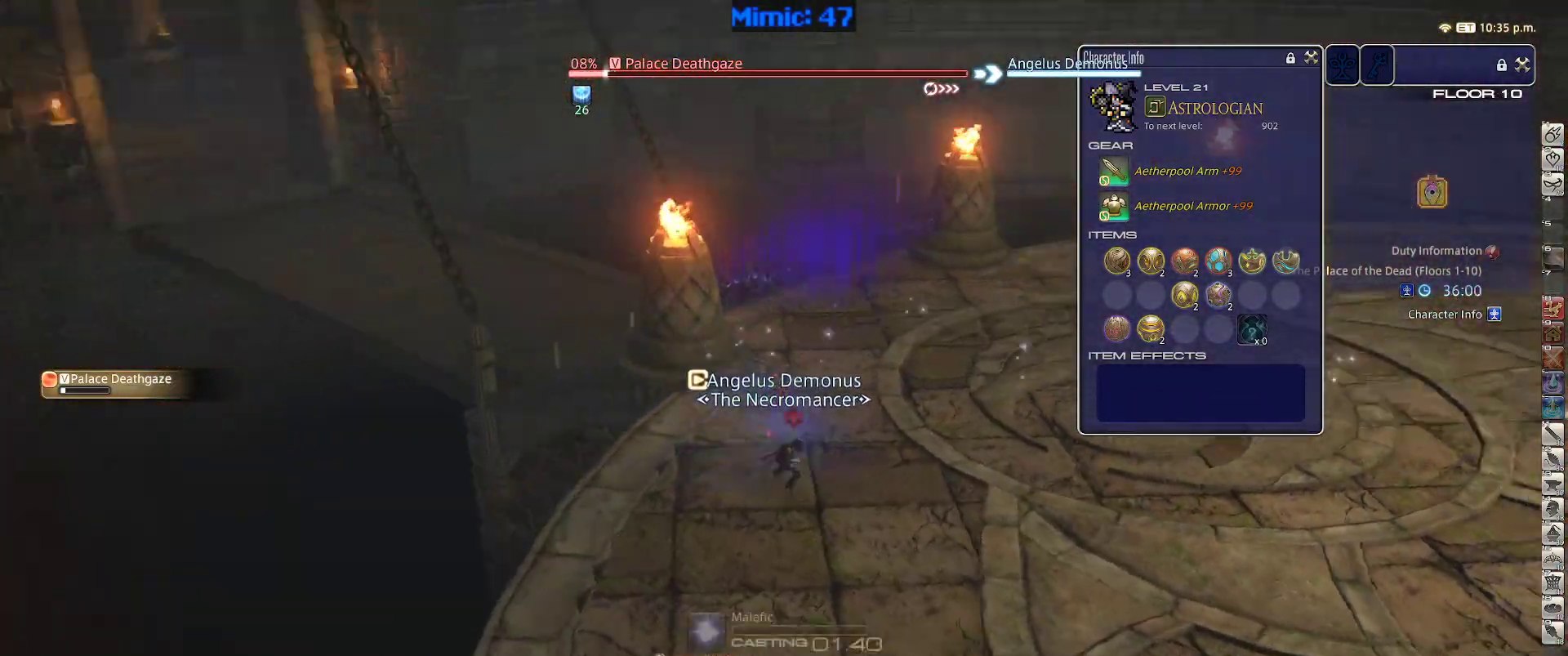
{"keys": ["rbracket"], "events": [[50, "1", "up"], [100, "1", "down"], [233, "1", "up"]]}
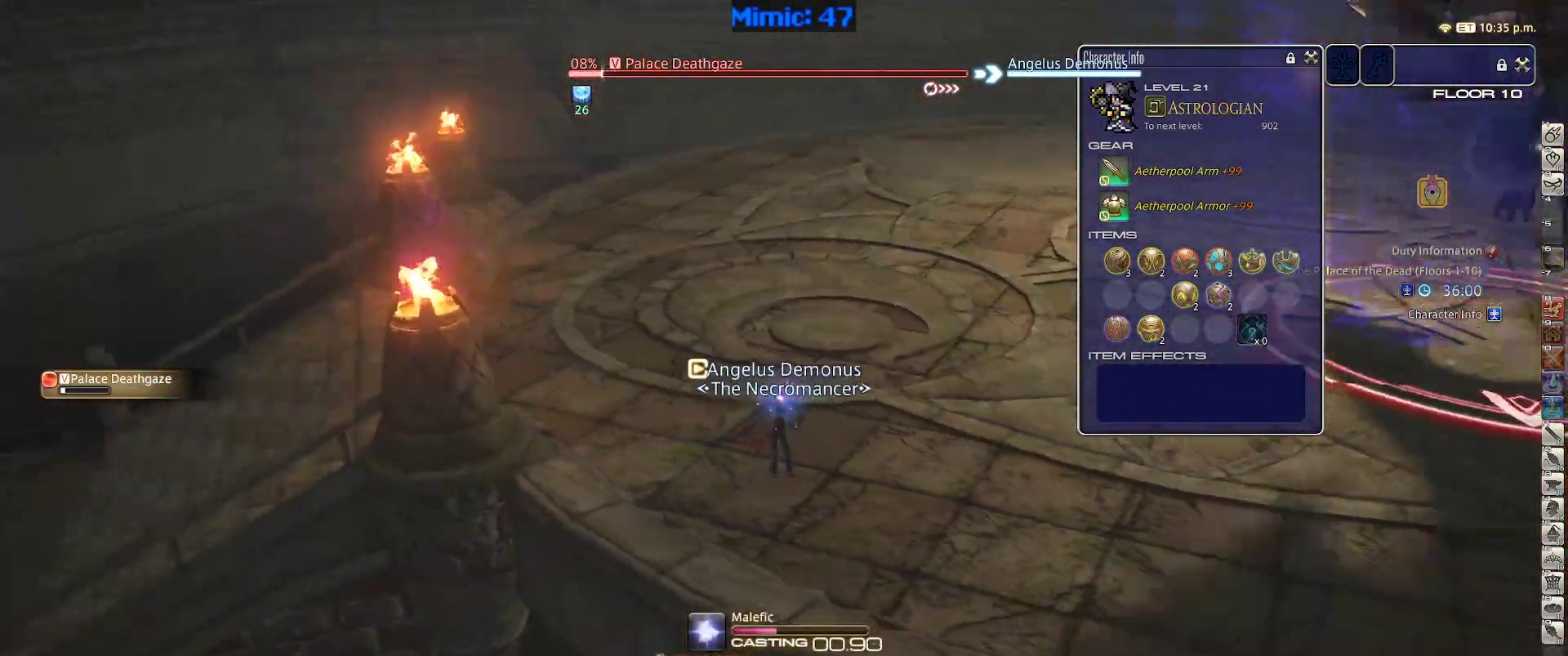
{"keys": ["p"], "events": [[433, "rbracket", "up"], [483, "p", "down"]]}
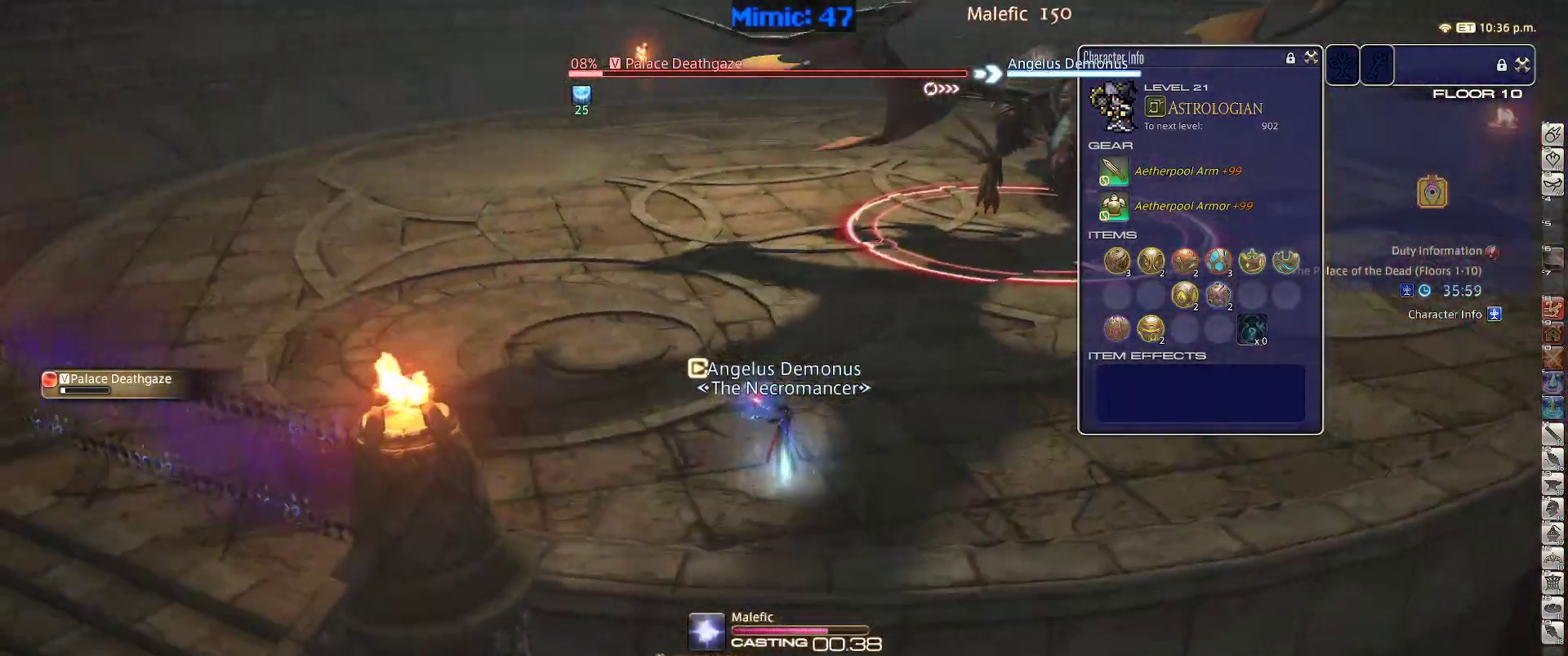
{"keys": ["p", "w"], "events": [[217, "w", "down"]]}
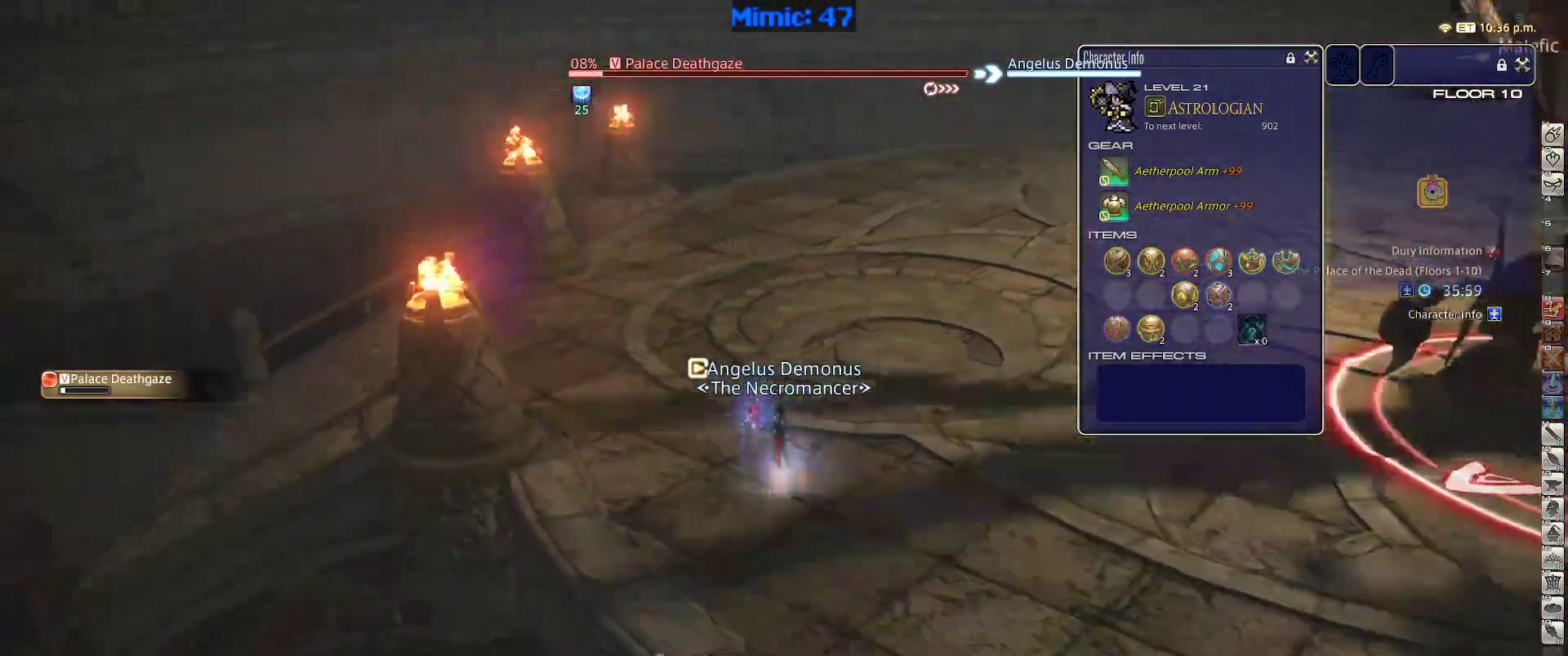
{"keys": ["p", "w"], "events": []}
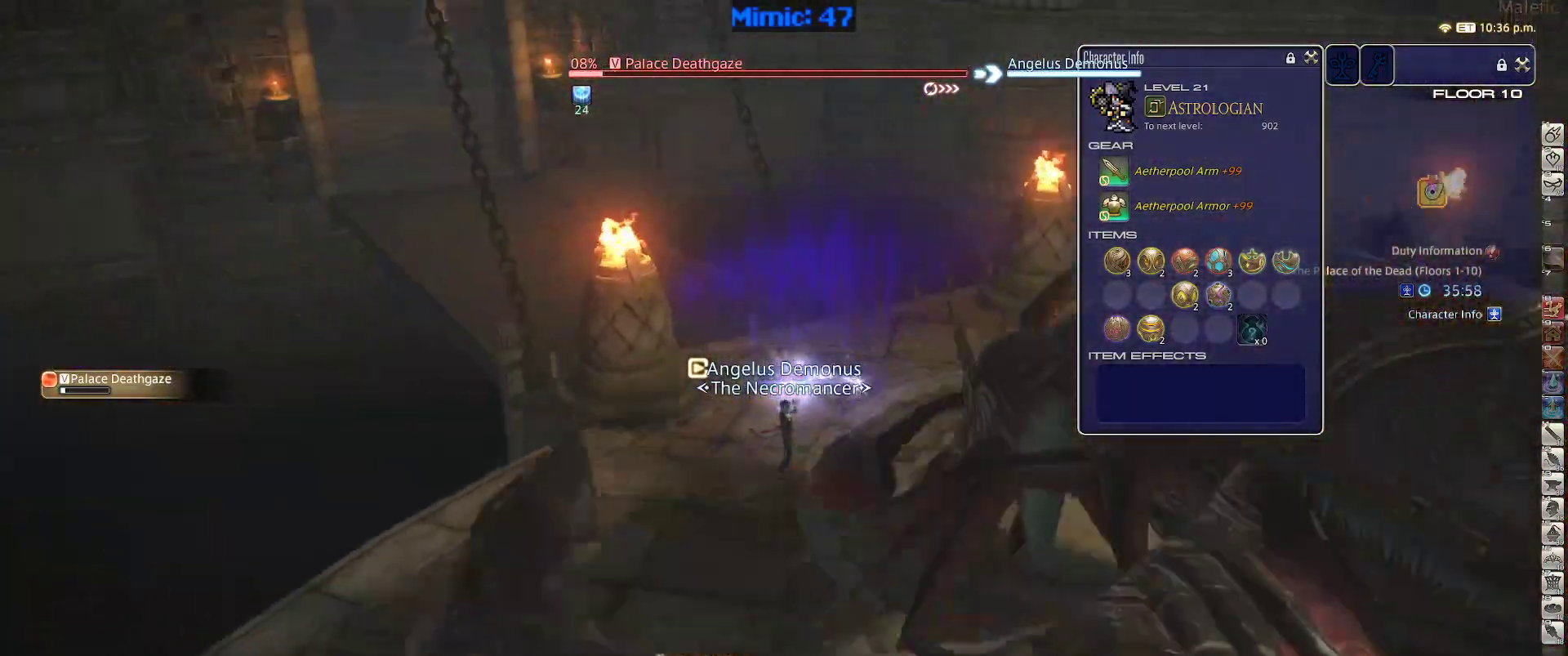
{"keys": ["w"], "events": [[17, "d", "down"], [117, "space", "down"], [150, "p", "up"], [200, "space", "up"], [250, "d", "up"]]}
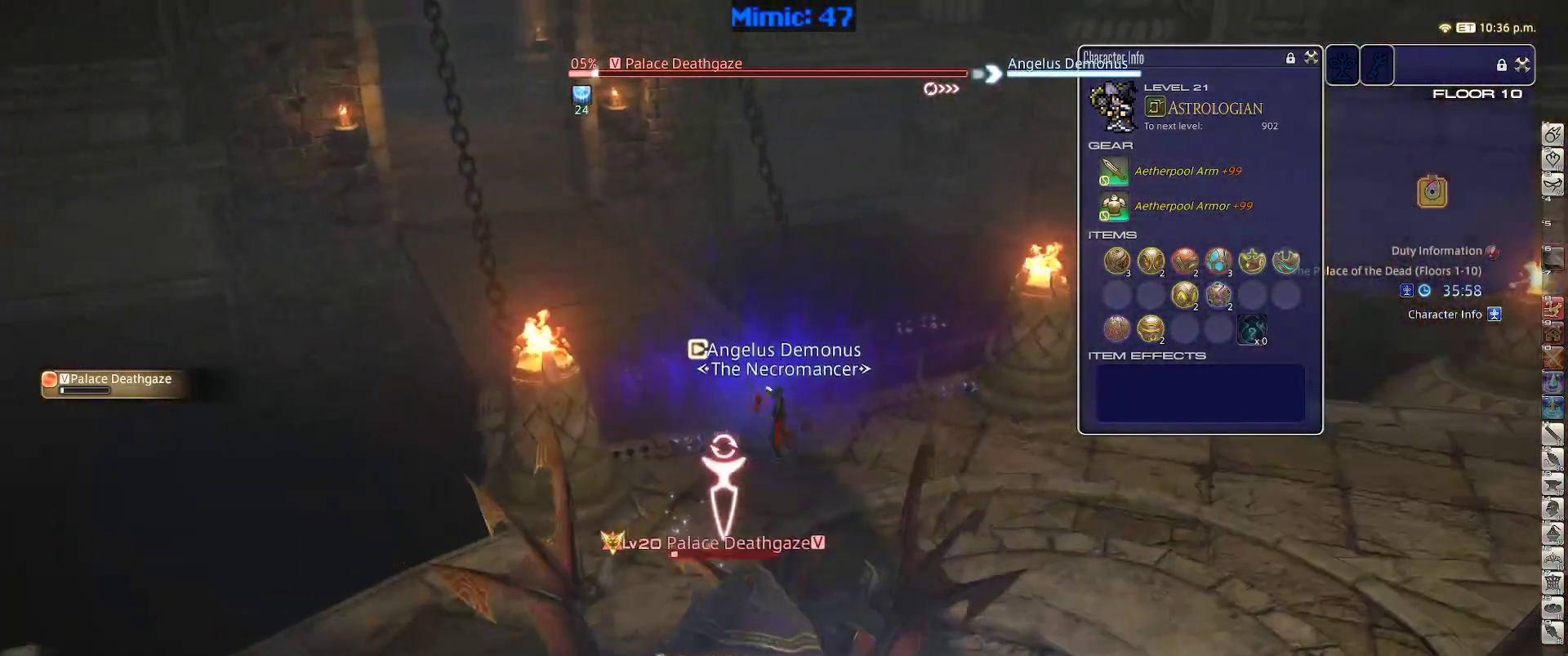
{"keys": ["d", "p"], "events": [[317, "d", "down"], [317, "p", "down"], [400, "w", "up"]]}